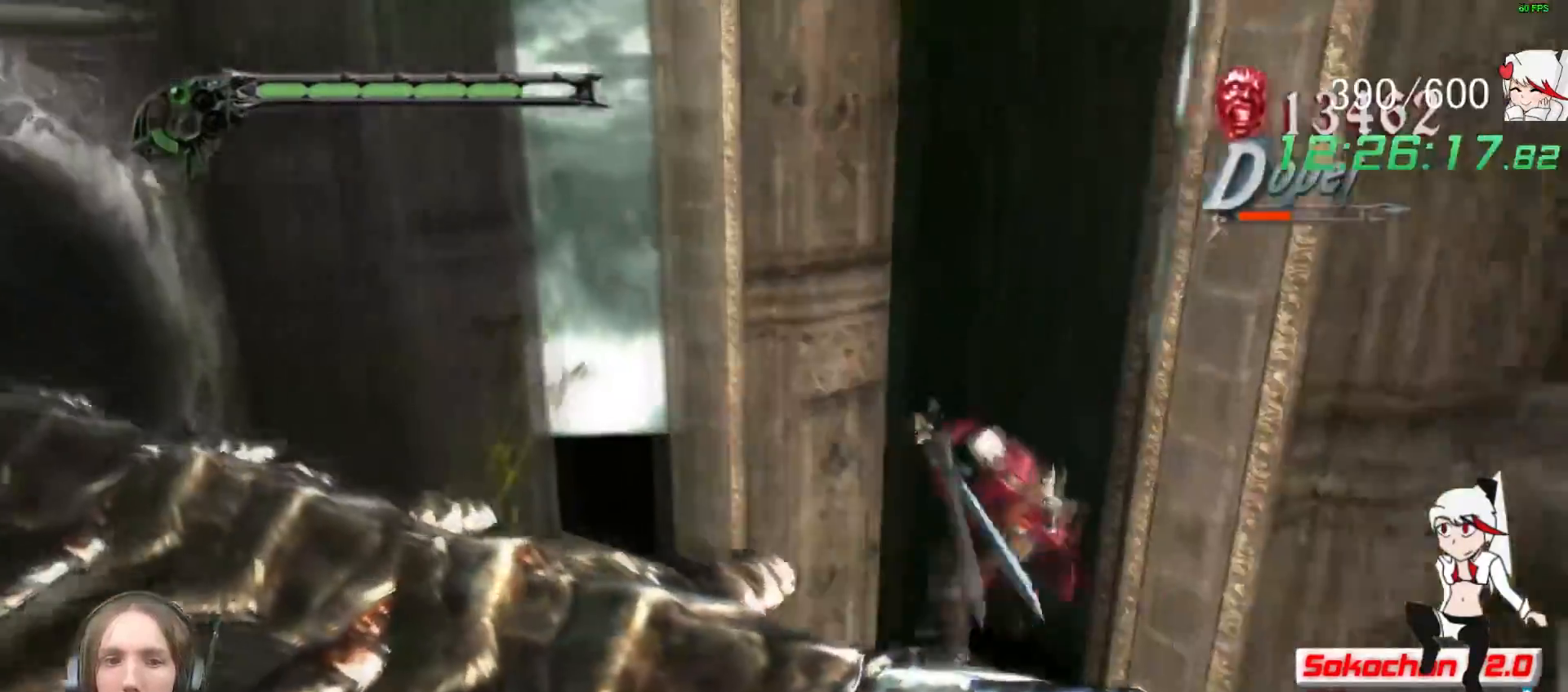
Gameplay with a controller (Xbox layout); each line is a JSON object with the inputs held at the frame after it. "events" lists button and stick changes between this image and that frame as [ms after this image, input, new state], when the widget could be followed in between. Not read: R3.
{"buttons": ["Y", "R2"], "left_stick": "down-right", "right_stick": "center", "events": [[50, "X", "down"], [50, "Y", "up"], [50, "left_stick", "down-right"], [117, "X", "up"], [133, "Y", "down"], [150, "L2", "down"], [217, "L2", "up"], [233, "Y", "up"], [333, "Y", "down"], [433, "Y", "up"], [467, "R2", "down"], [500, "Y", "down"]]}
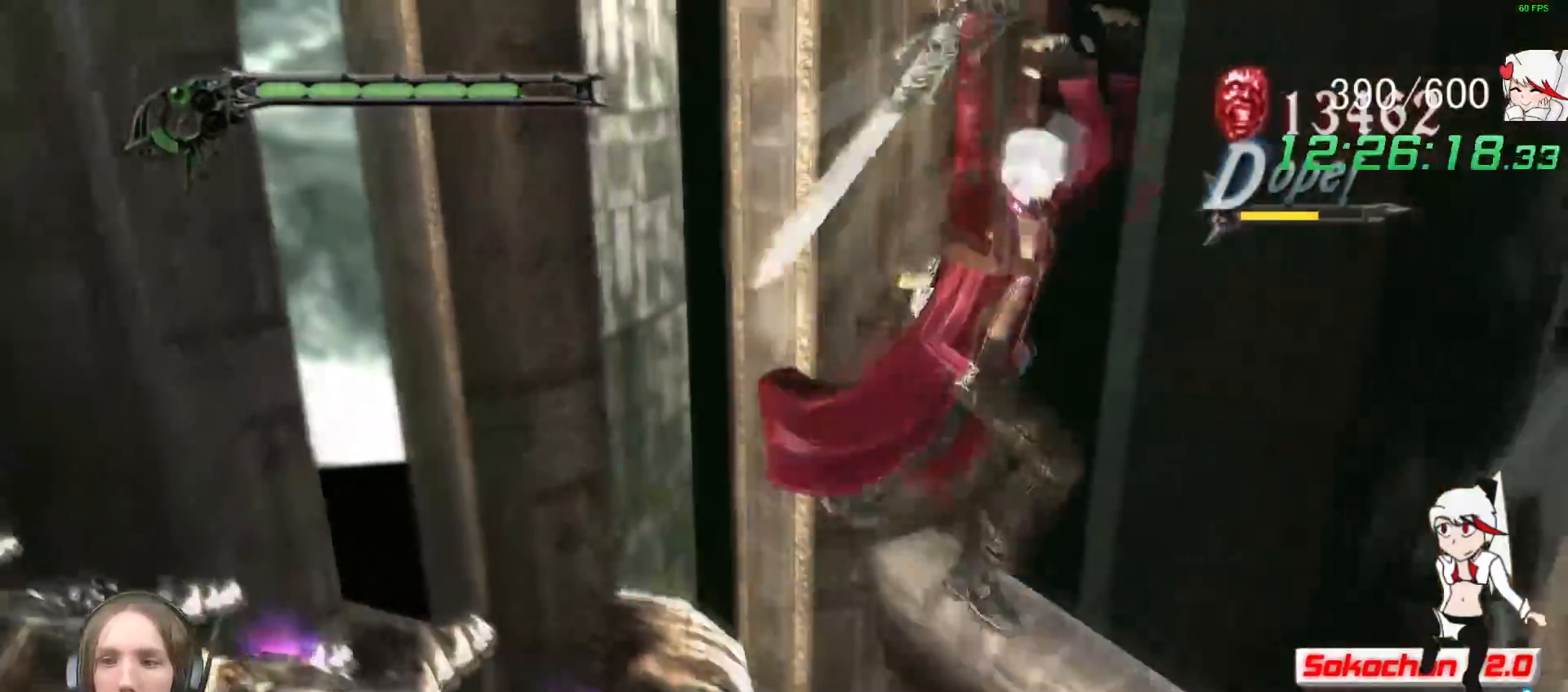
{"buttons": [], "left_stick": "down-left", "right_stick": "center", "events": [[17, "R2", "up"], [17, "left_stick", "down"], [100, "Y", "up"], [183, "Y", "down"], [233, "left_stick", "down-left"], [283, "Y", "up"], [367, "Y", "down"], [467, "Y", "up"]]}
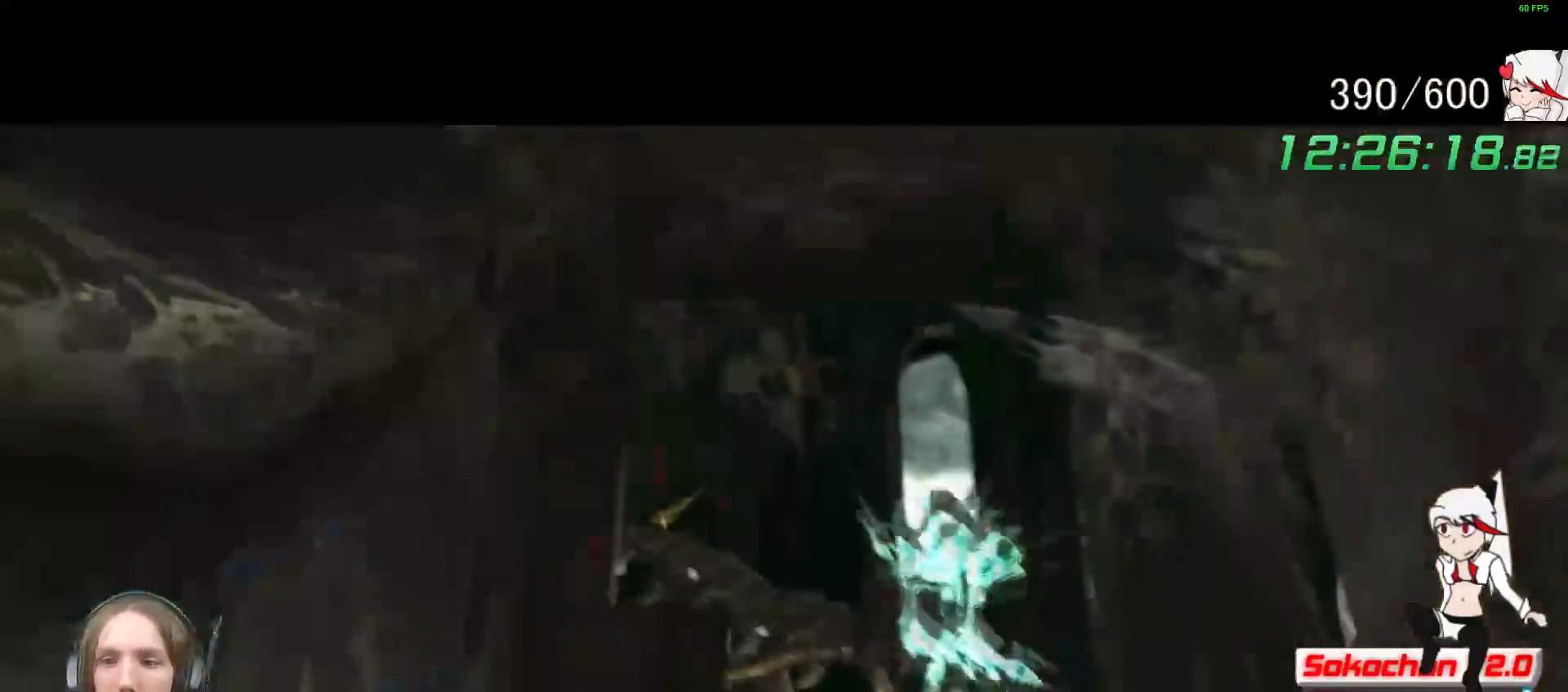
{"buttons": [], "left_stick": "down", "right_stick": "center", "events": [[50, "Y", "down"], [167, "Y", "up"], [200, "left_stick", "down"], [283, "START", "down"], [400, "START", "up"]]}
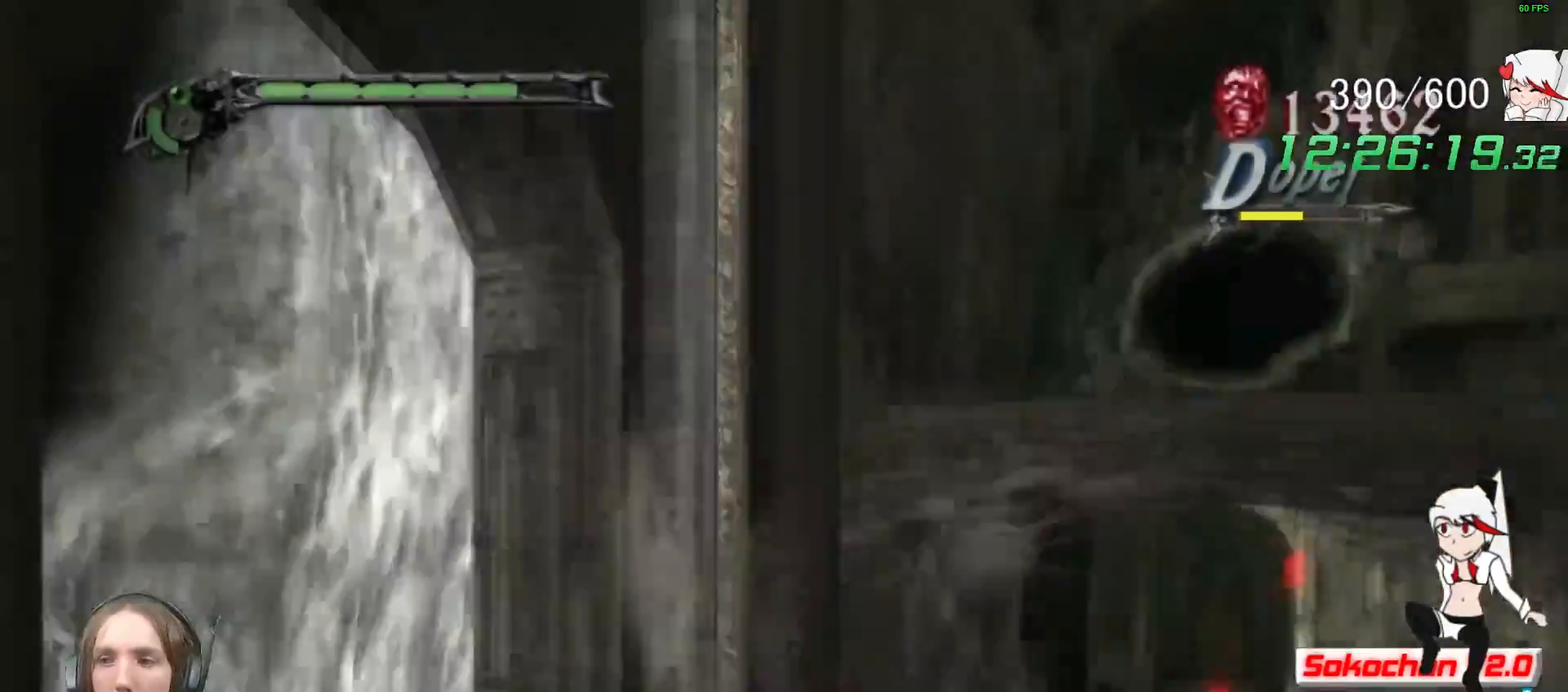
{"buttons": [], "left_stick": "up-right", "right_stick": "center", "events": [[67, "L2", "down"], [133, "L2", "up"], [400, "left_stick", "right"], [450, "left_stick", "up-right"]]}
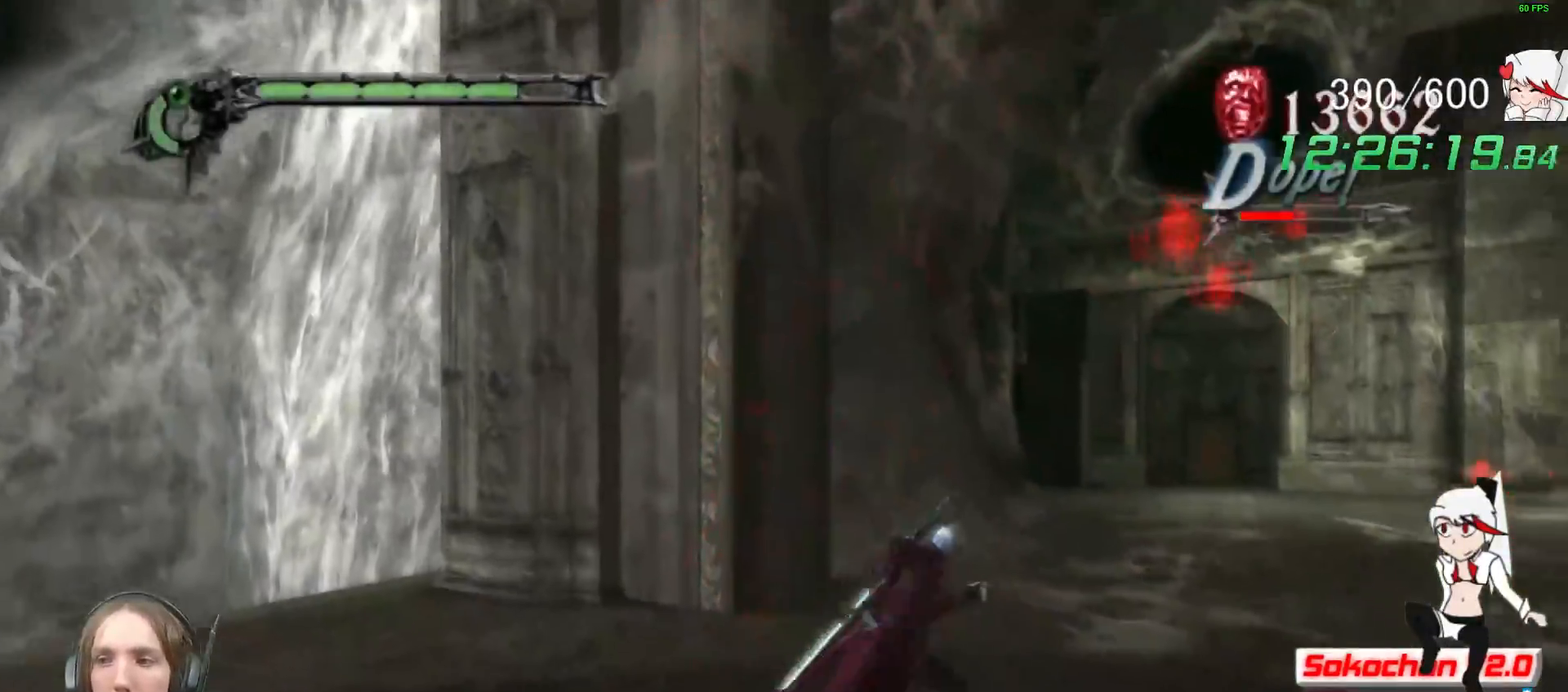
{"buttons": ["Y", "R1"], "left_stick": "up-right", "right_stick": "center", "events": [[283, "R1", "down"], [300, "Y", "down"]]}
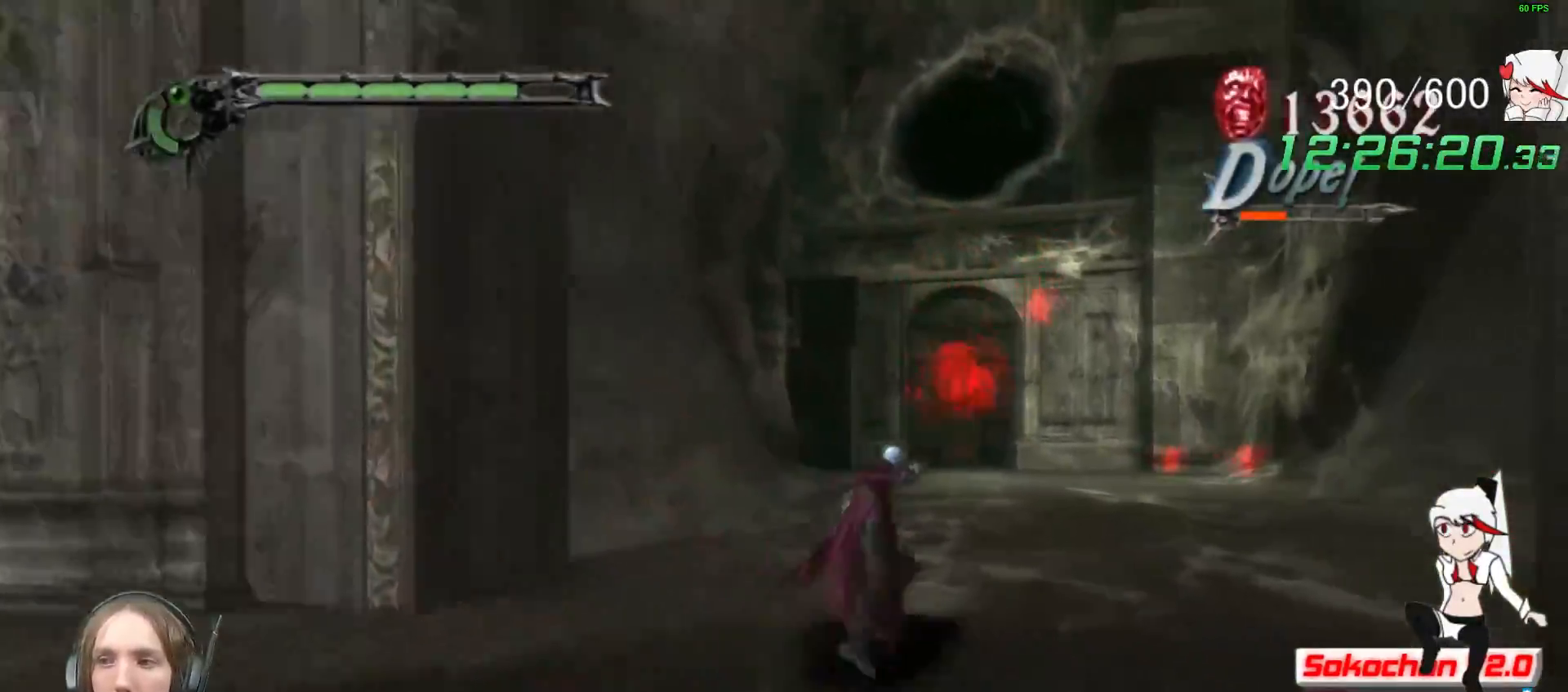
{"buttons": ["B"], "left_stick": "up", "right_stick": "center", "events": [[33, "left_stick", "up"], [333, "R1", "up"], [333, "Y", "up"], [500, "B", "down"]]}
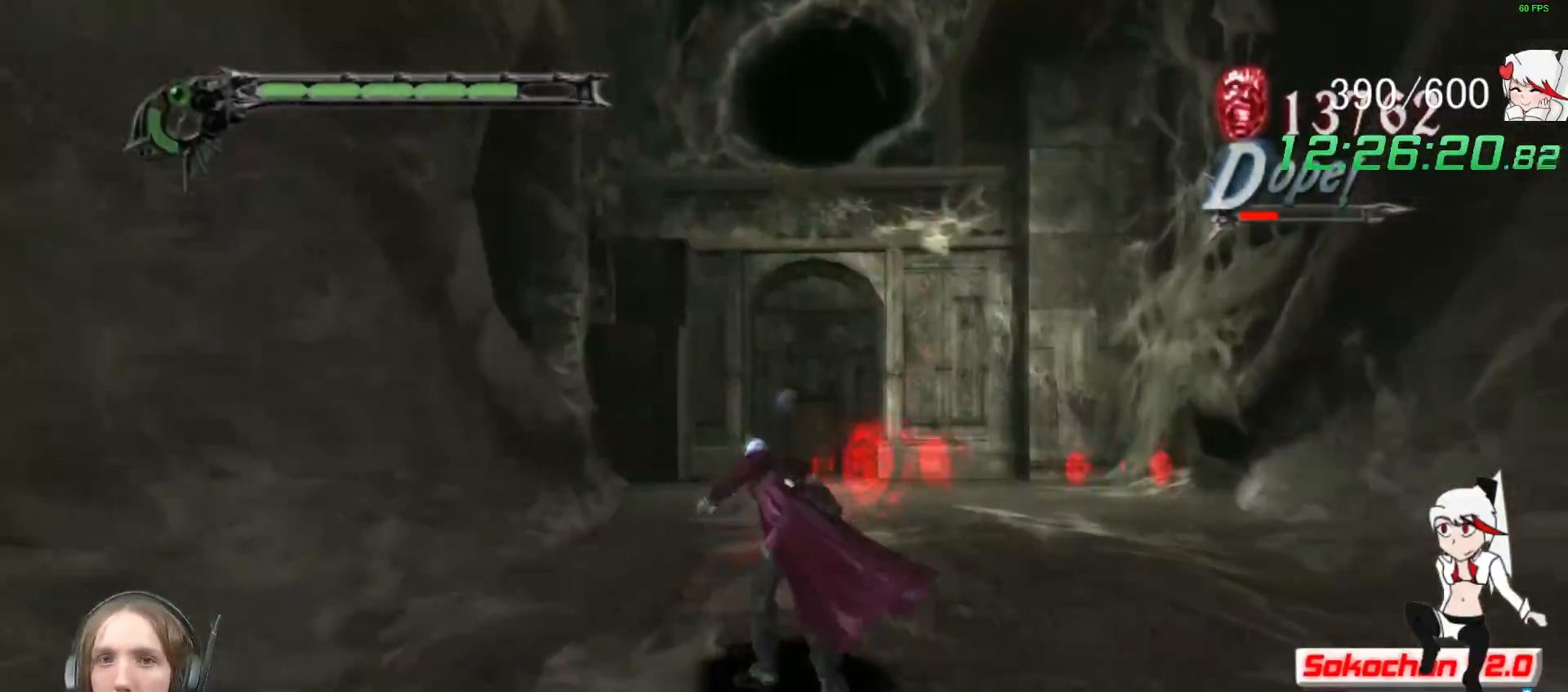
{"buttons": ["Y", "R1"], "left_stick": "up", "right_stick": "center", "events": [[83, "B", "up"], [167, "R1", "down"], [167, "Y", "down"]]}
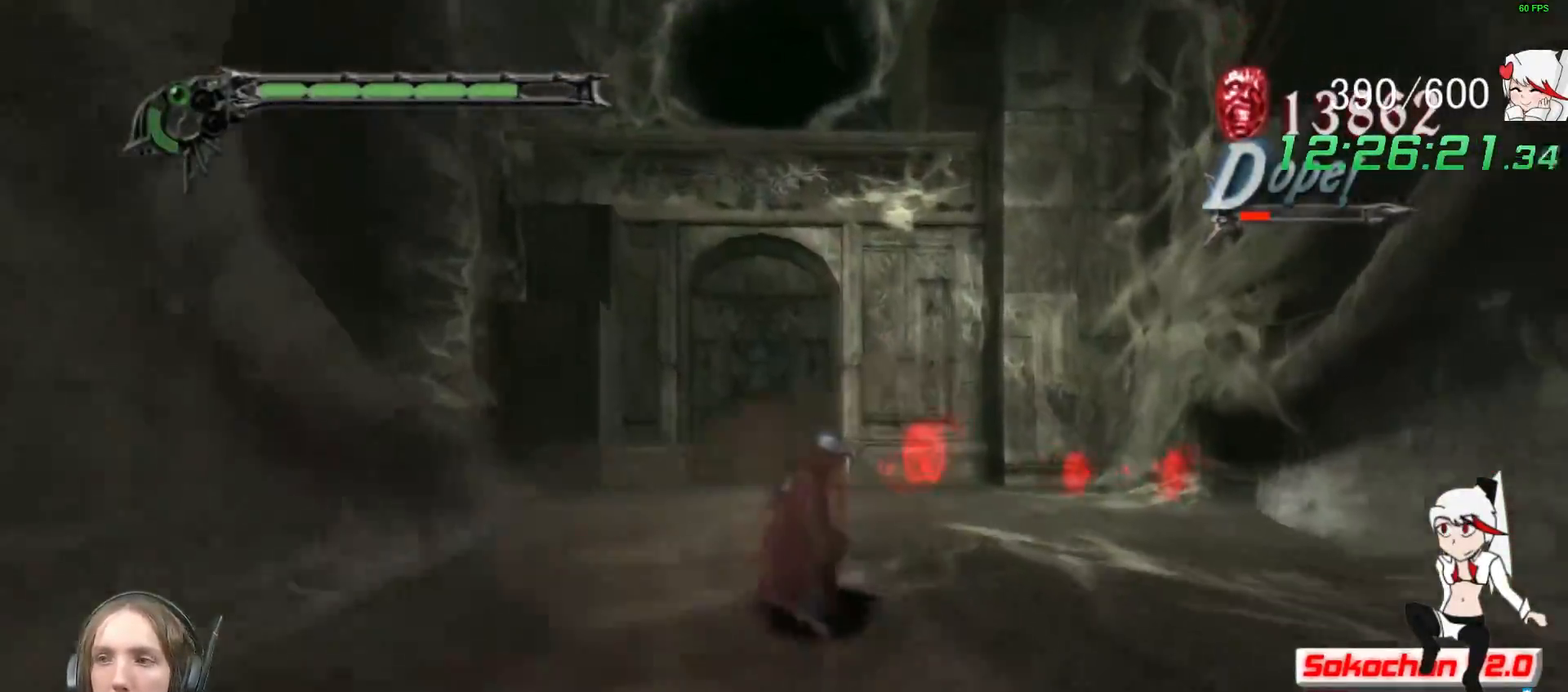
{"buttons": ["R1"], "left_stick": "up", "right_stick": "center", "events": [[167, "R1", "up"], [167, "Y", "up"], [367, "B", "down"], [450, "B", "up"], [500, "R1", "down"]]}
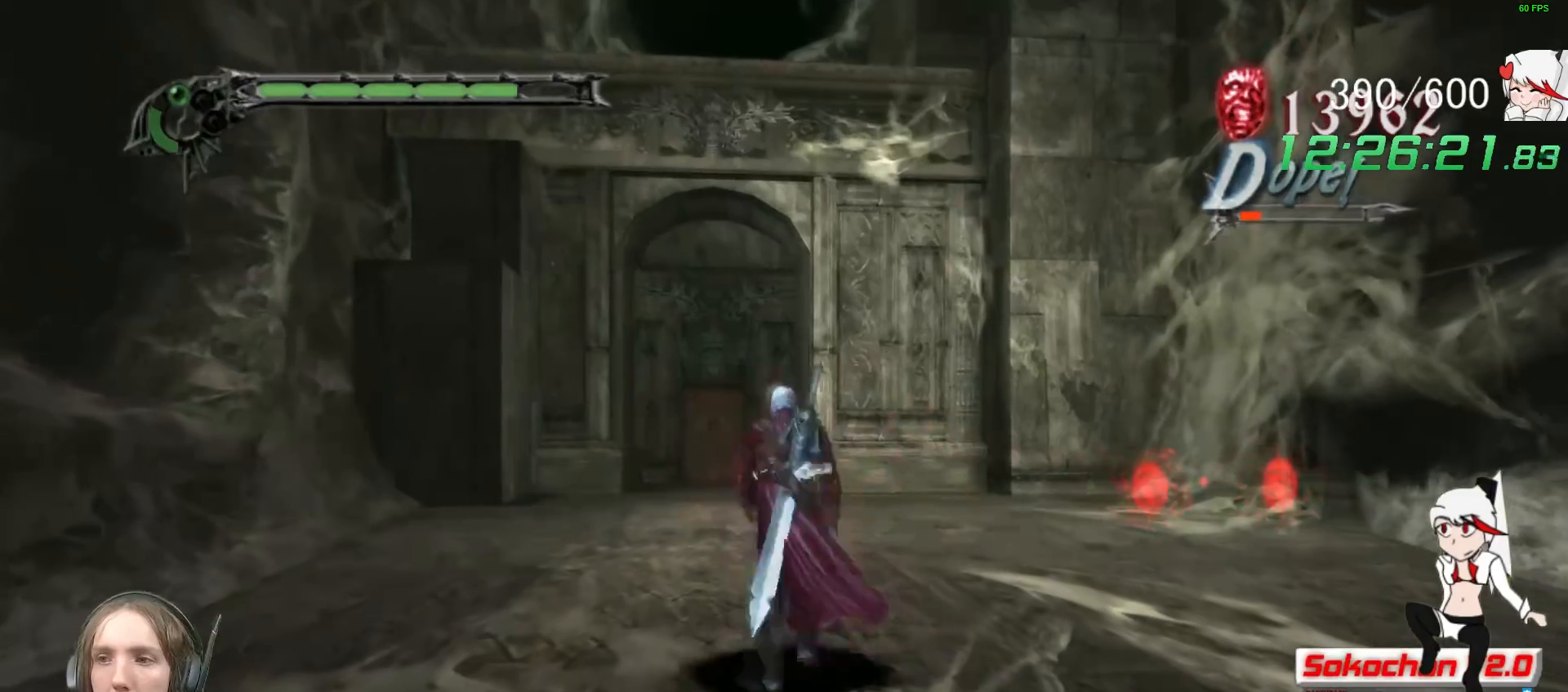
{"buttons": [], "left_stick": "up", "right_stick": "center", "events": [[17, "Y", "down"], [500, "R1", "up"], [500, "Y", "up"]]}
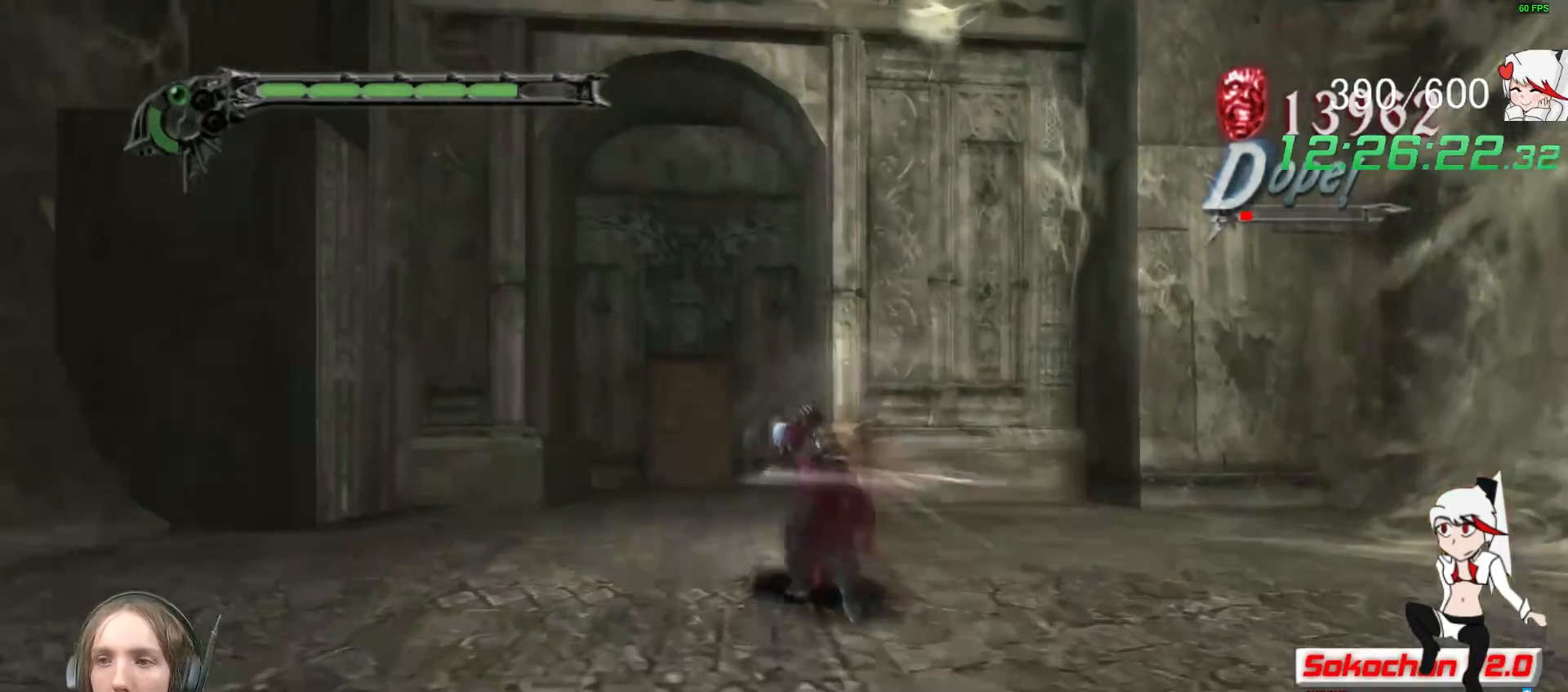
{"buttons": [], "left_stick": "up", "right_stick": "center", "events": [[200, "B", "down"], [267, "B", "up"]]}
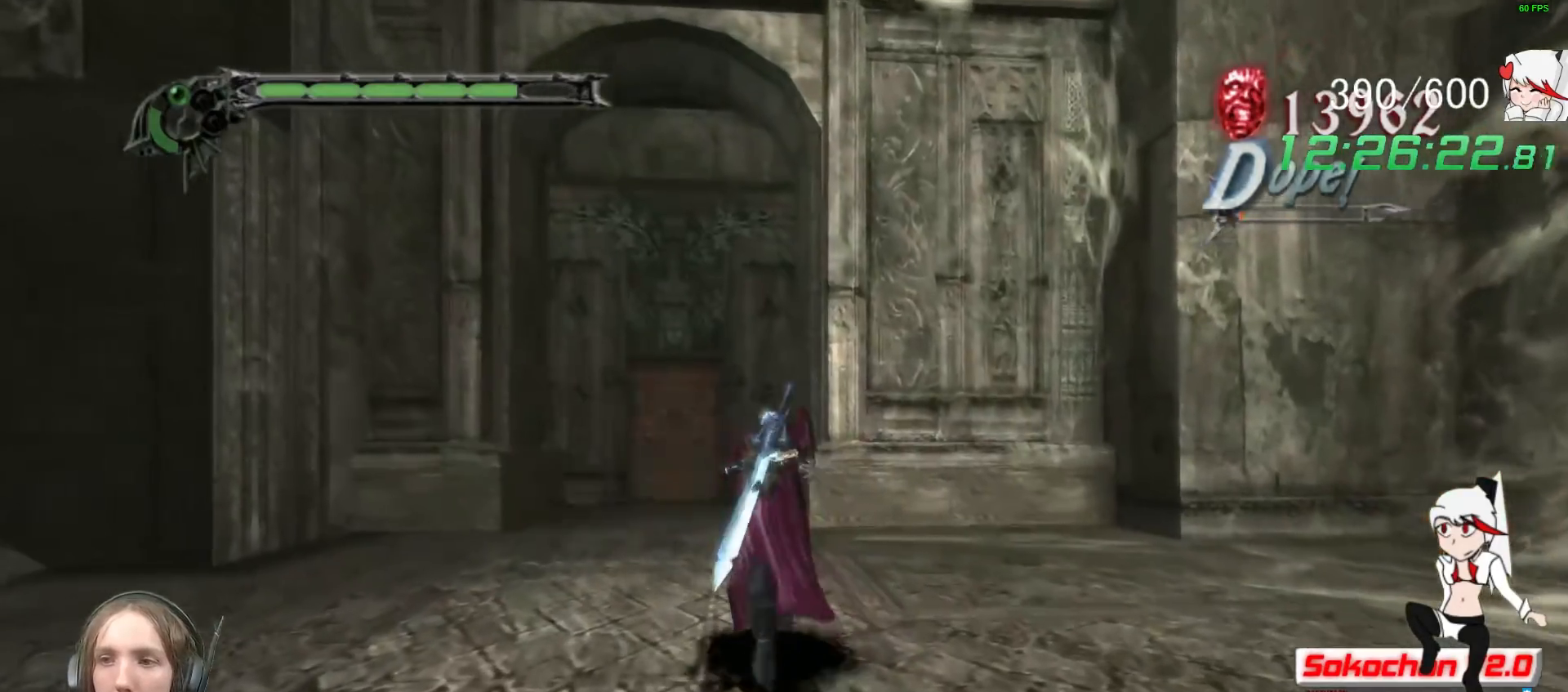
{"buttons": [], "left_stick": "up", "right_stick": "center", "events": []}
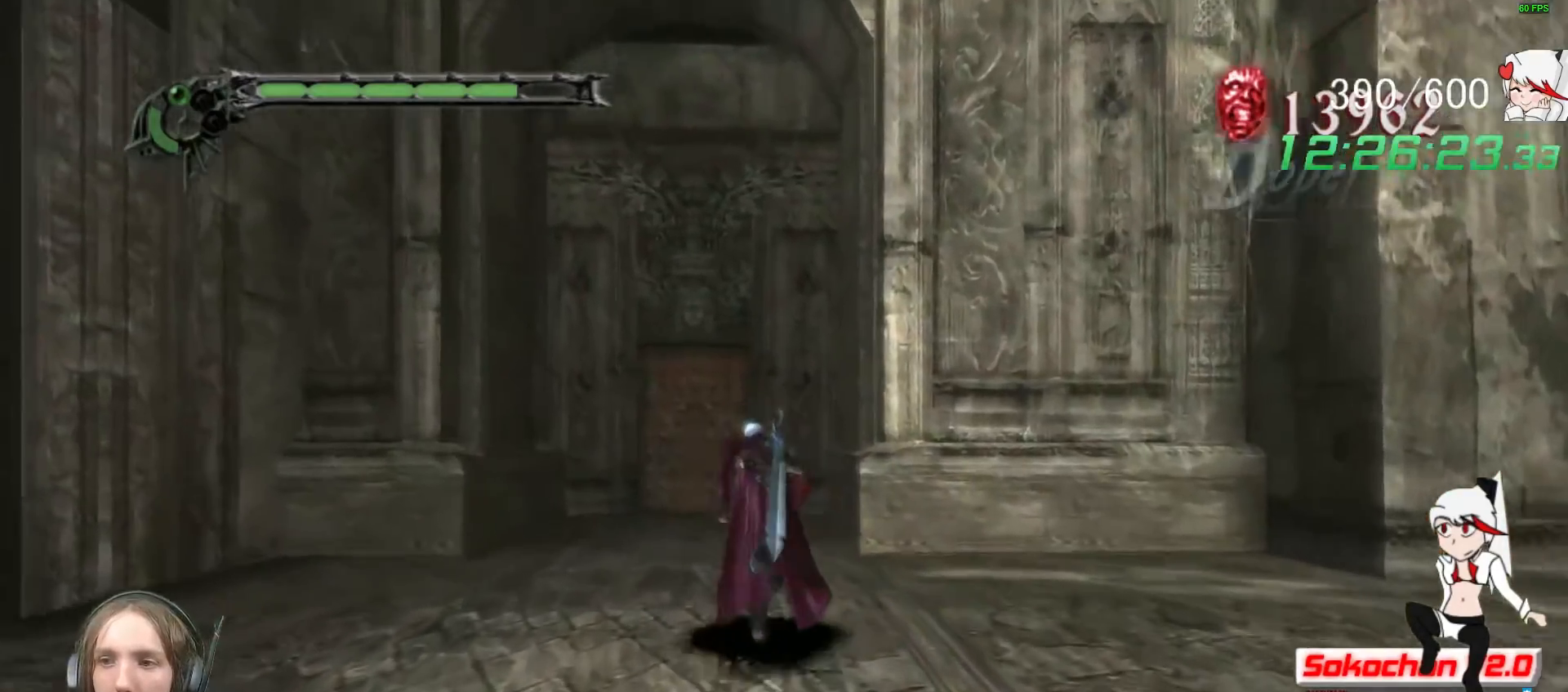
{"buttons": [], "left_stick": "center", "right_stick": "center", "events": [[100, "R1", "down"], [117, "Y", "down"], [250, "left_stick", "up-left"], [317, "R1", "up"], [333, "Y", "up"], [350, "left_stick", "center"]]}
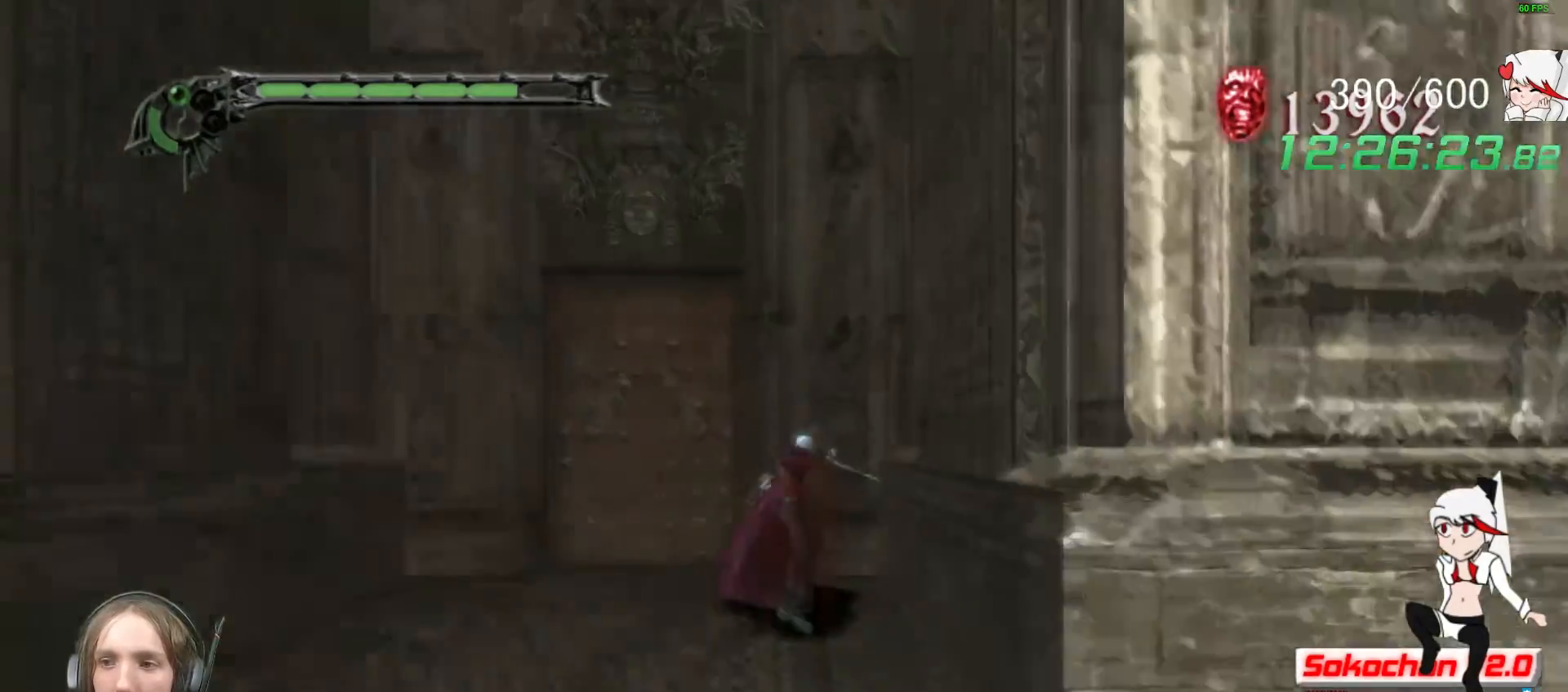
{"buttons": [], "left_stick": "up-left", "right_stick": "center", "events": [[217, "left_stick", "up-left"], [233, "B", "down"], [350, "B", "up"]]}
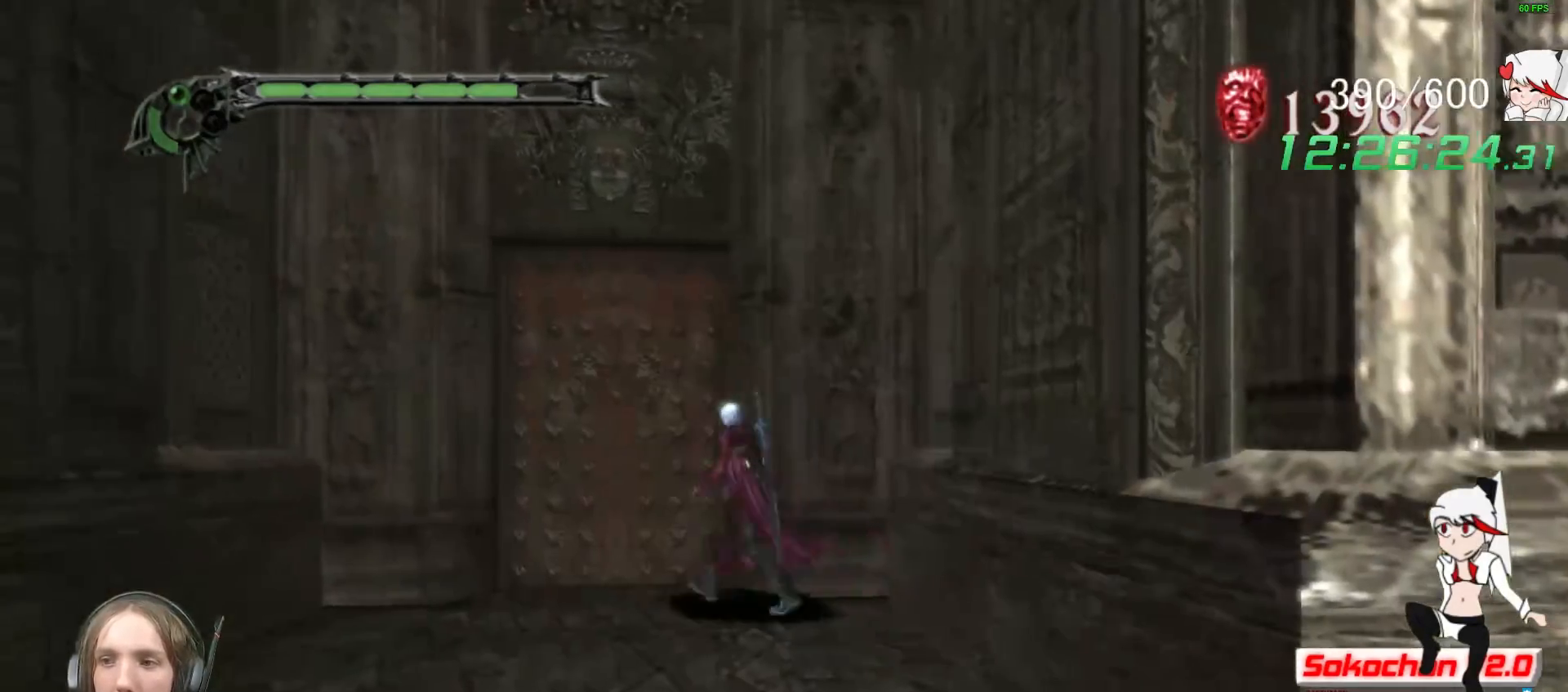
{"buttons": [], "left_stick": "center", "right_stick": "center", "events": [[117, "B", "down"], [183, "B", "up"], [200, "left_stick", "up"], [300, "left_stick", "center"]]}
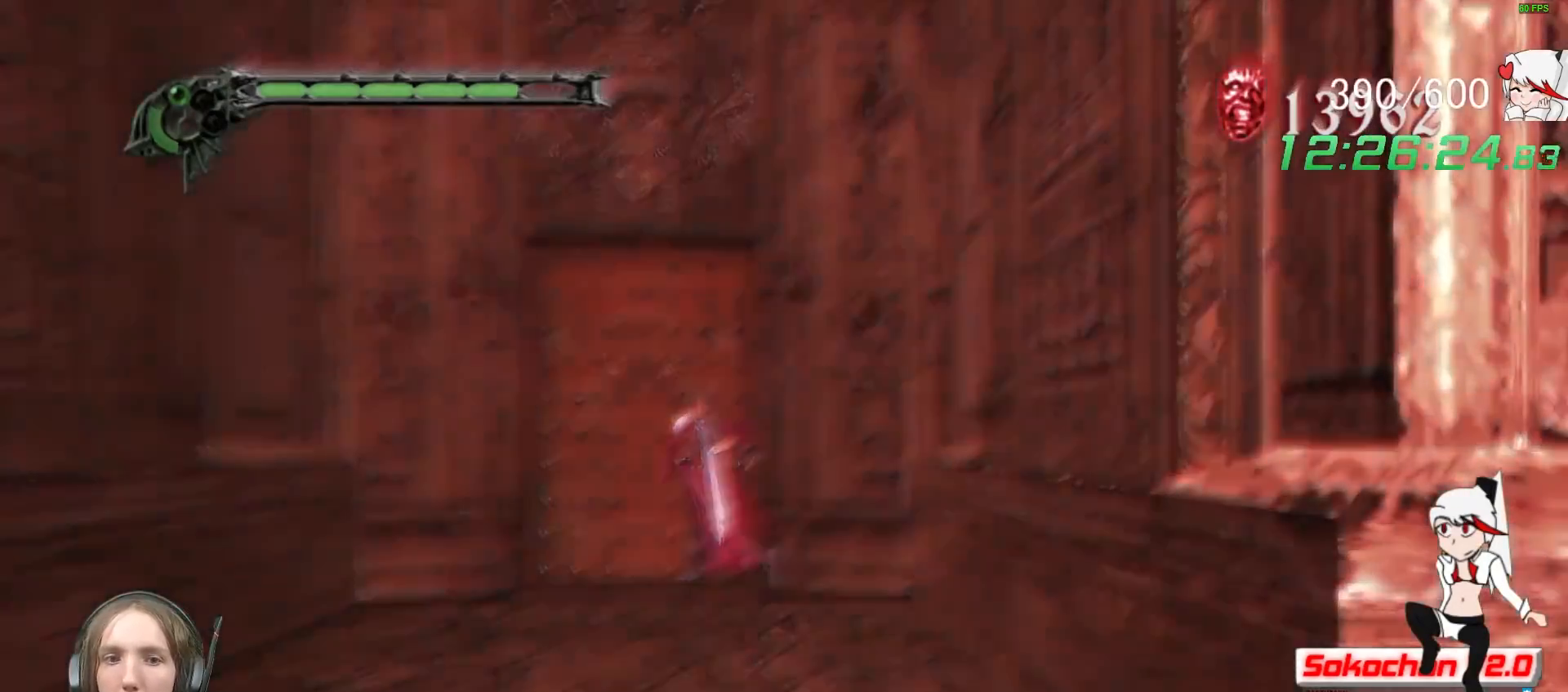
{"buttons": [], "left_stick": "center", "right_stick": "center", "events": []}
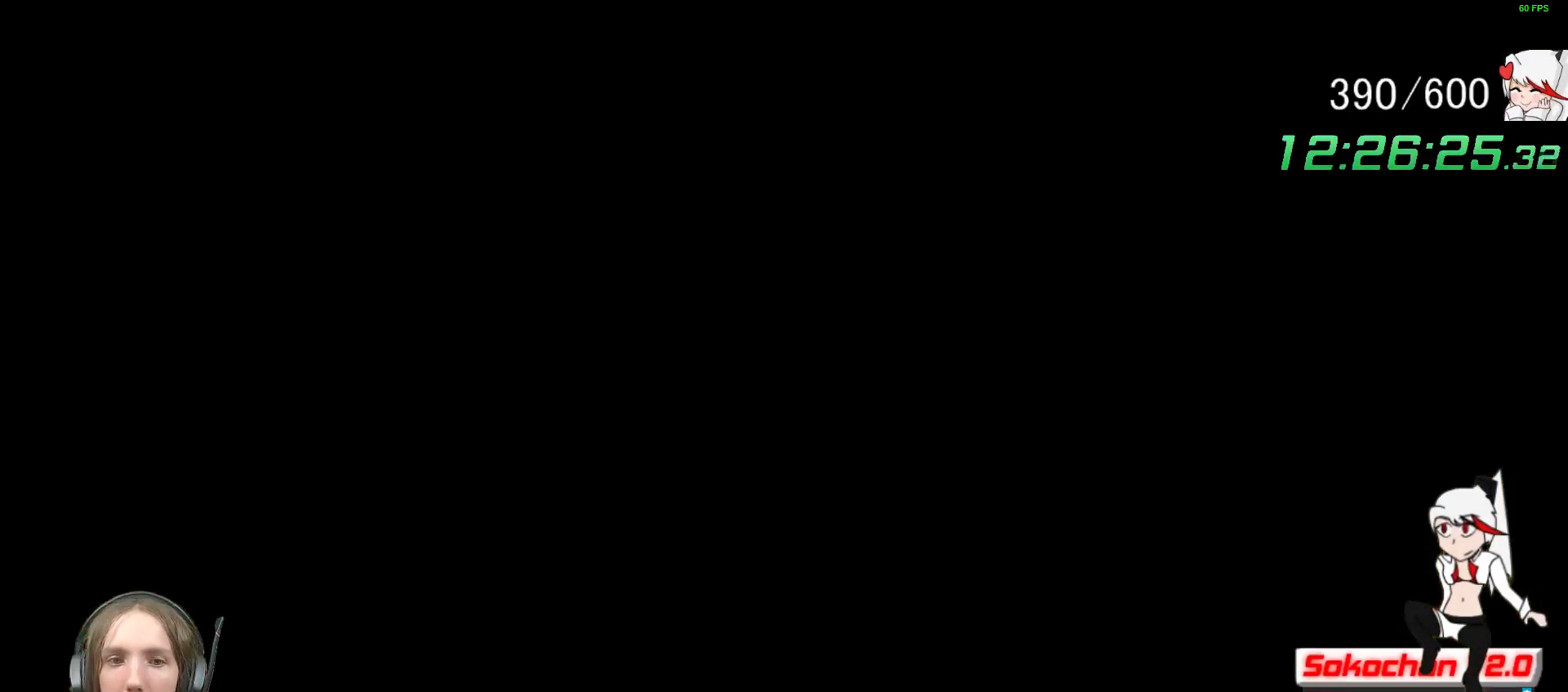
{"buttons": ["A"], "left_stick": "down", "right_stick": "center", "events": [[267, "A", "down"], [267, "left_stick", "down"]]}
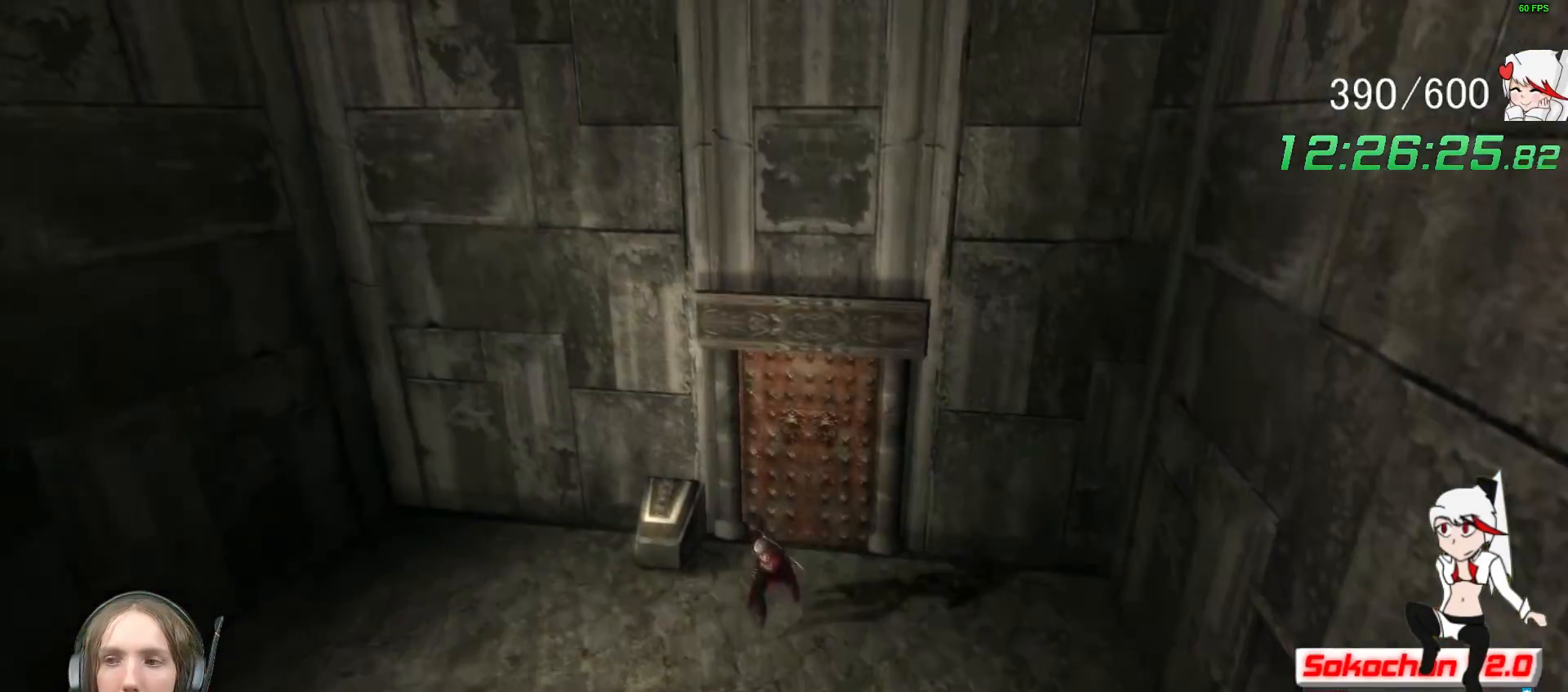
{"buttons": ["A"], "left_stick": "down-right", "right_stick": "center", "events": [[67, "left_stick", "down-left"], [283, "left_stick", "down"], [383, "left_stick", "down-right"]]}
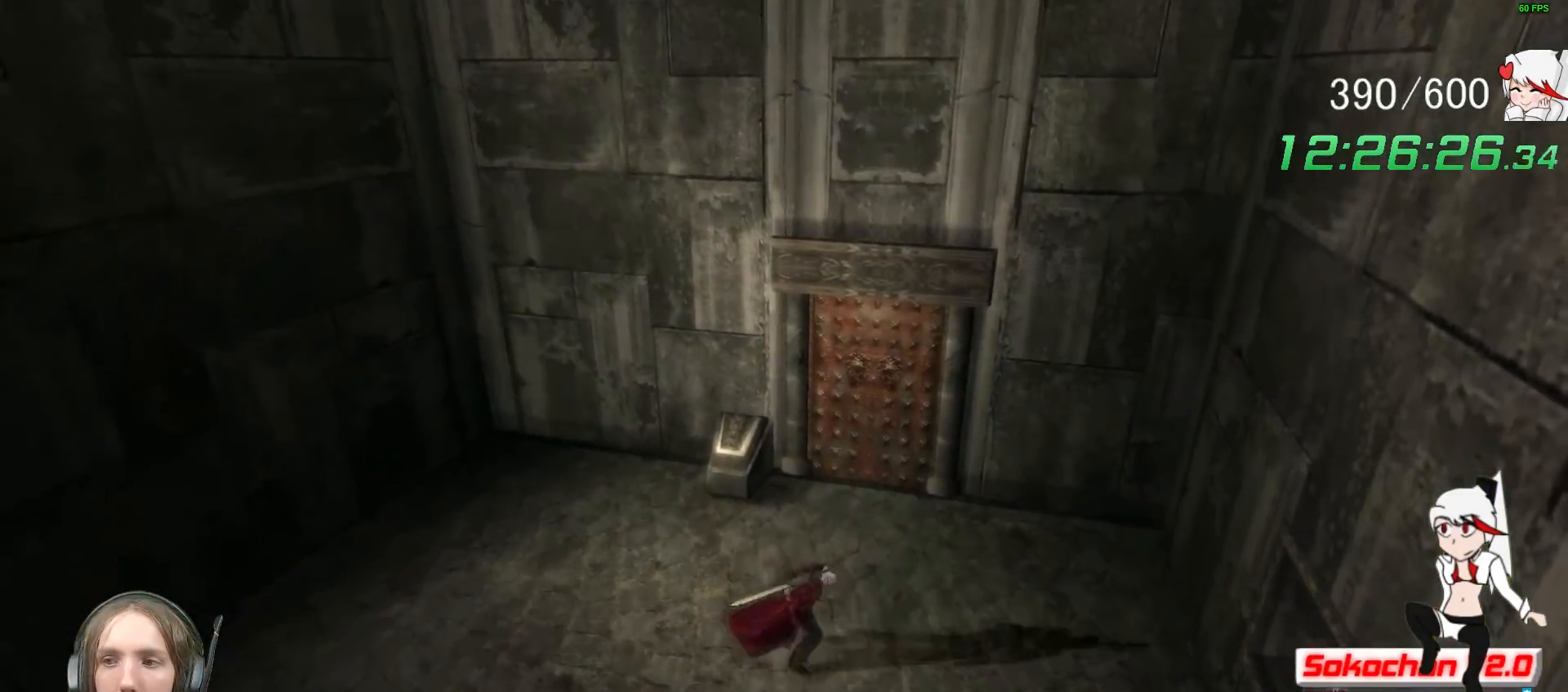
{"buttons": [], "left_stick": "center", "right_stick": "center", "events": [[17, "left_stick", "right"], [167, "R1", "down"], [183, "Y", "down"], [300, "Y", "up"], [317, "R1", "up"], [350, "left_stick", "center"], [400, "A", "up"], [400, "B", "down"], [500, "B", "up"]]}
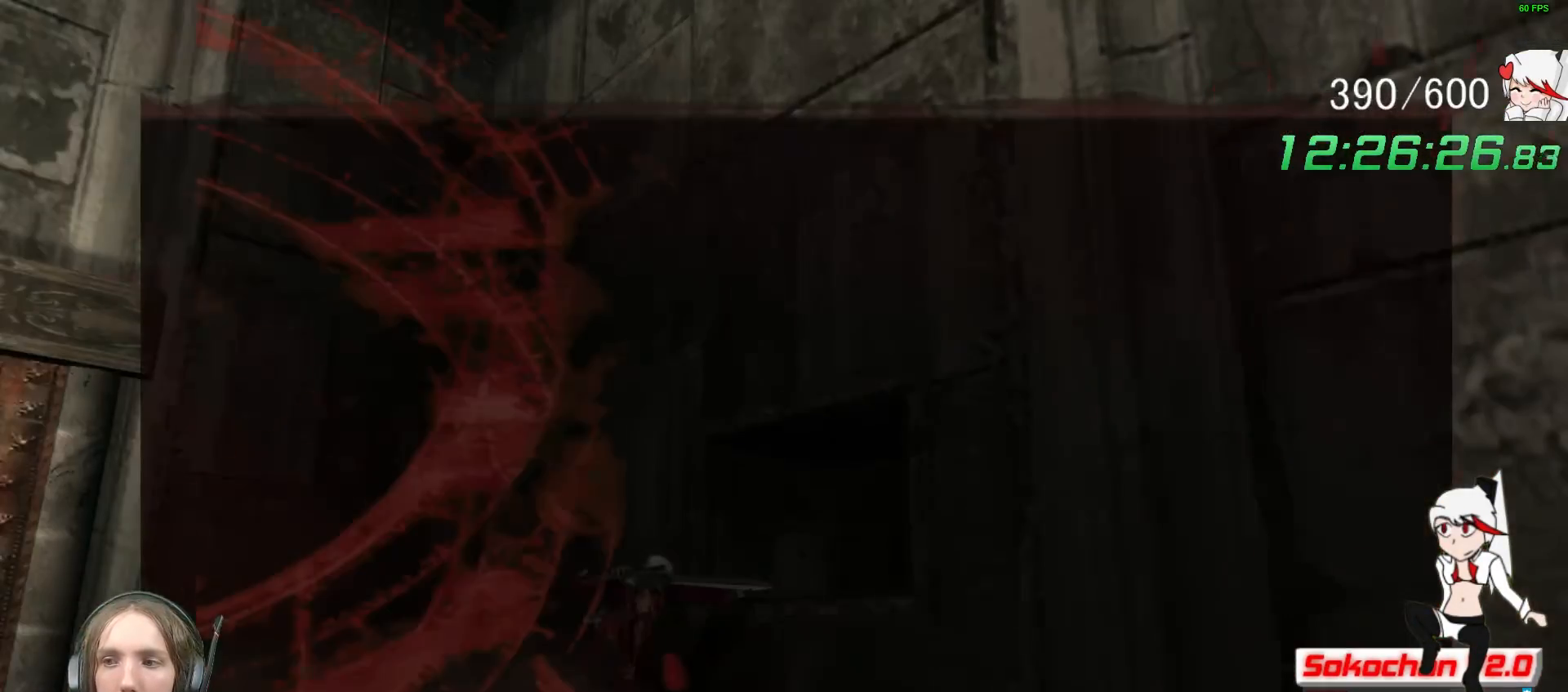
{"buttons": ["B"], "left_stick": "center", "right_stick": "center", "events": [[100, "B", "down"], [183, "B", "up"], [283, "B", "down"], [383, "B", "up"], [467, "B", "down"]]}
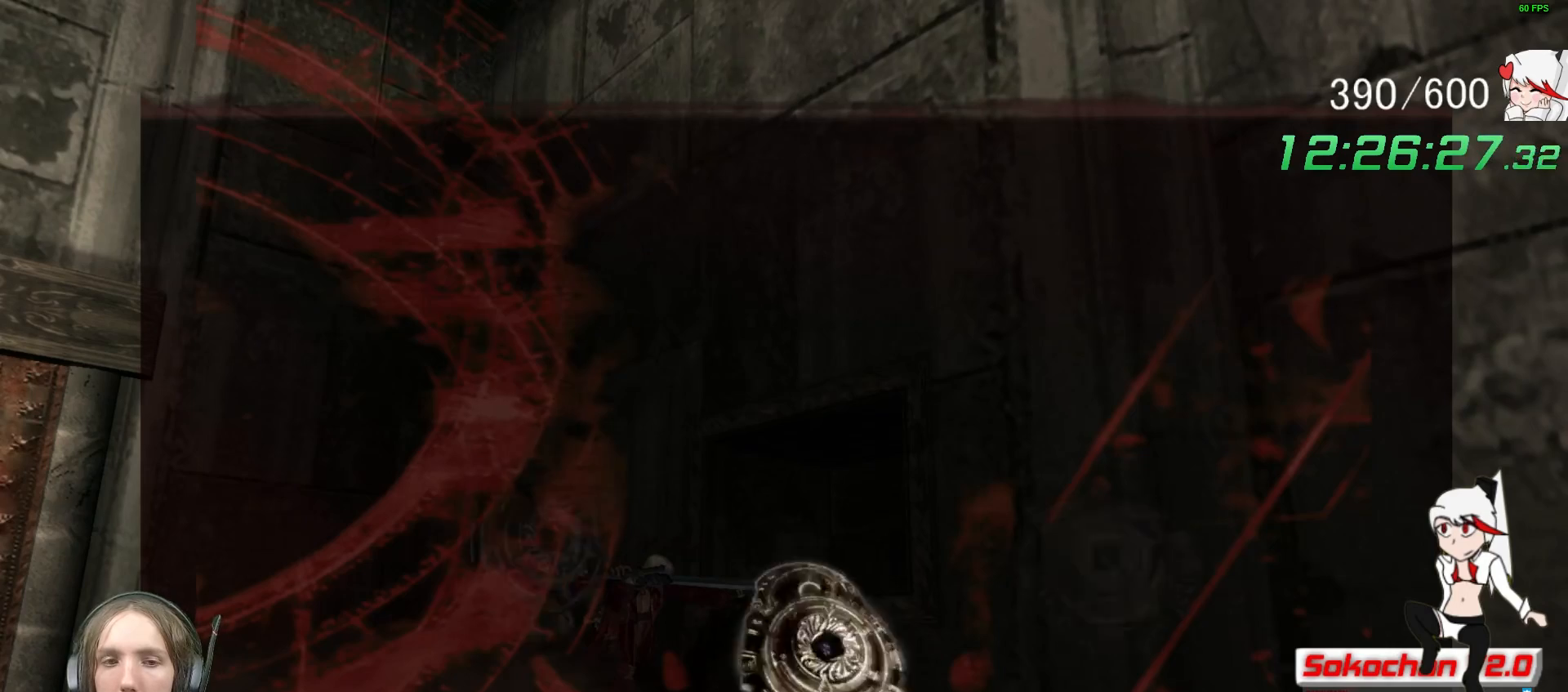
{"buttons": [], "left_stick": "center", "right_stick": "center", "events": [[50, "B", "up"], [150, "B", "down"], [250, "B", "up"], [333, "B", "down"], [433, "B", "up"]]}
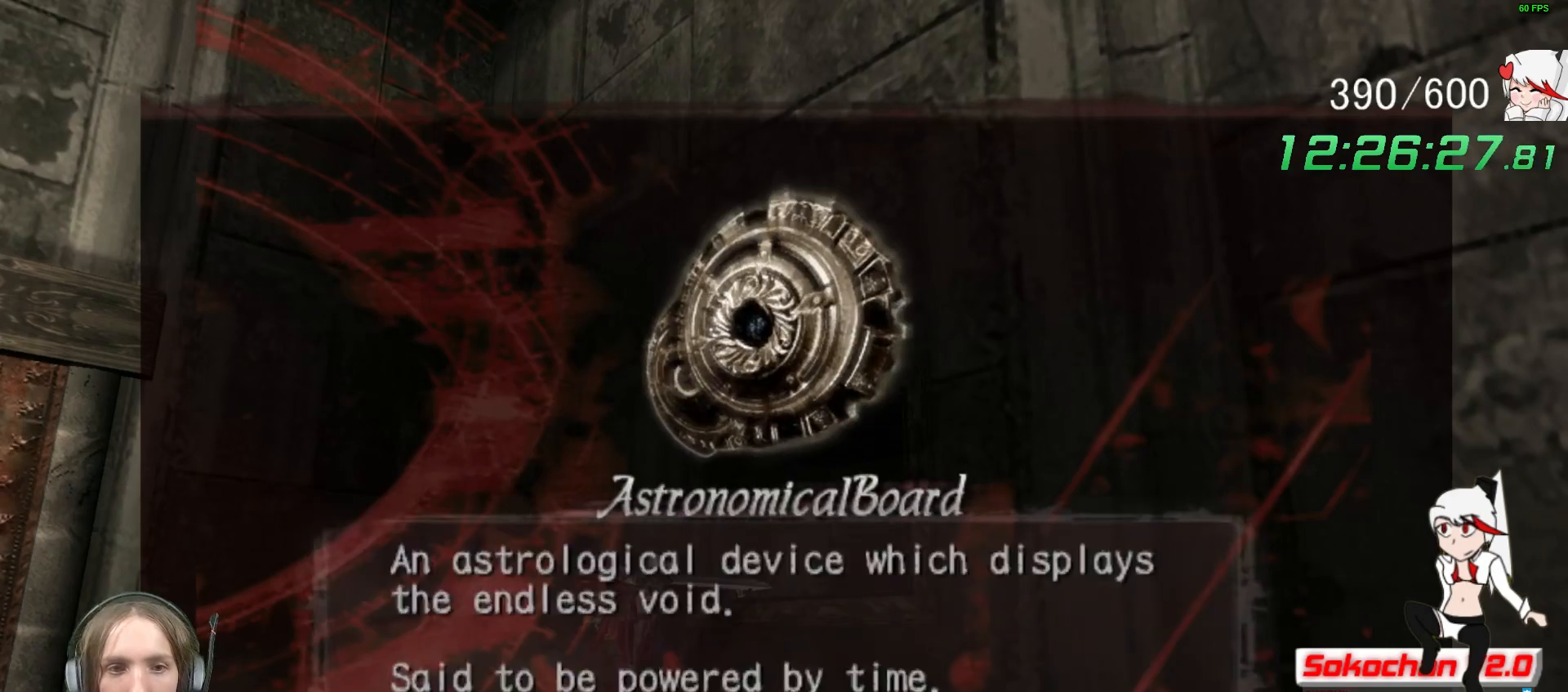
{"buttons": ["B"], "left_stick": "center", "right_stick": "center", "events": [[17, "B", "down"], [117, "B", "up"], [217, "B", "down"], [300, "B", "up"], [417, "B", "down"]]}
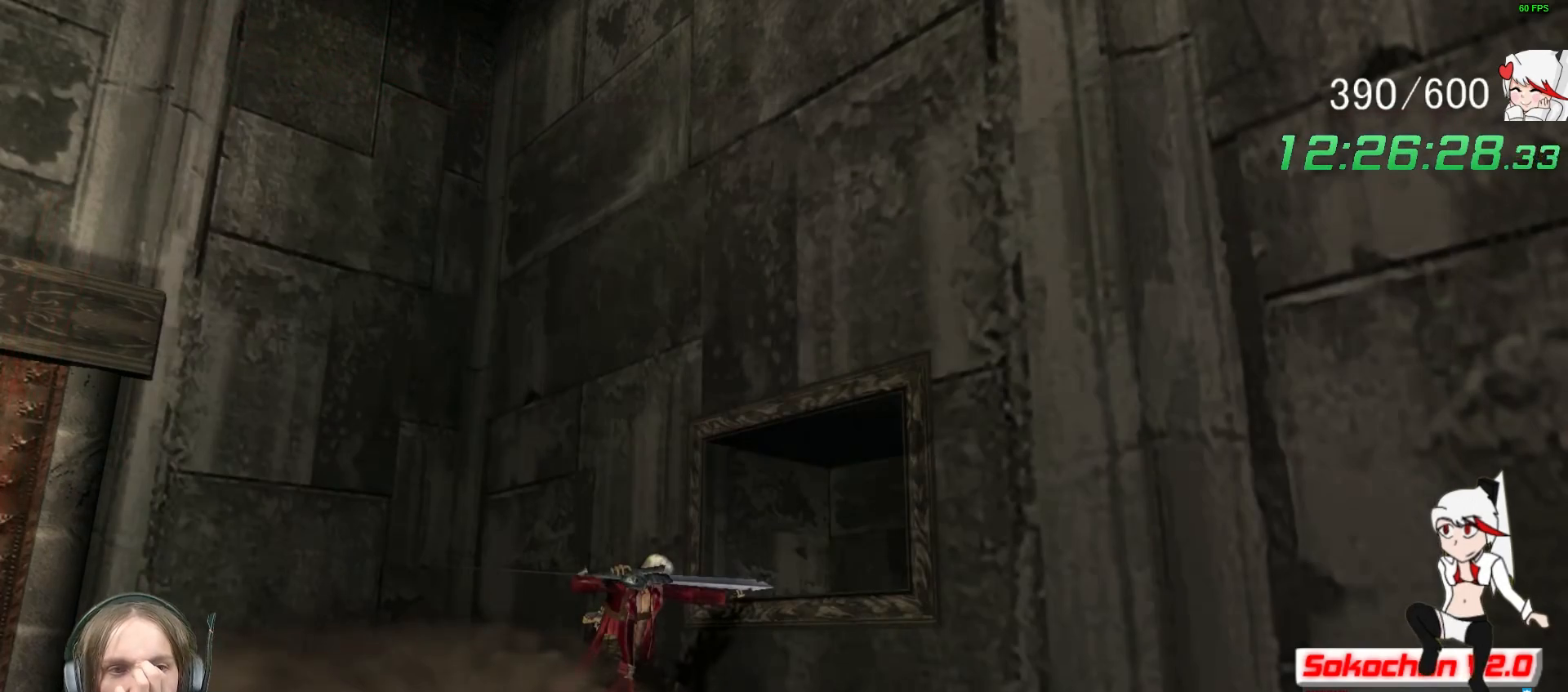
{"buttons": [], "left_stick": "center", "right_stick": "center", "events": [[17, "B", "up"]]}